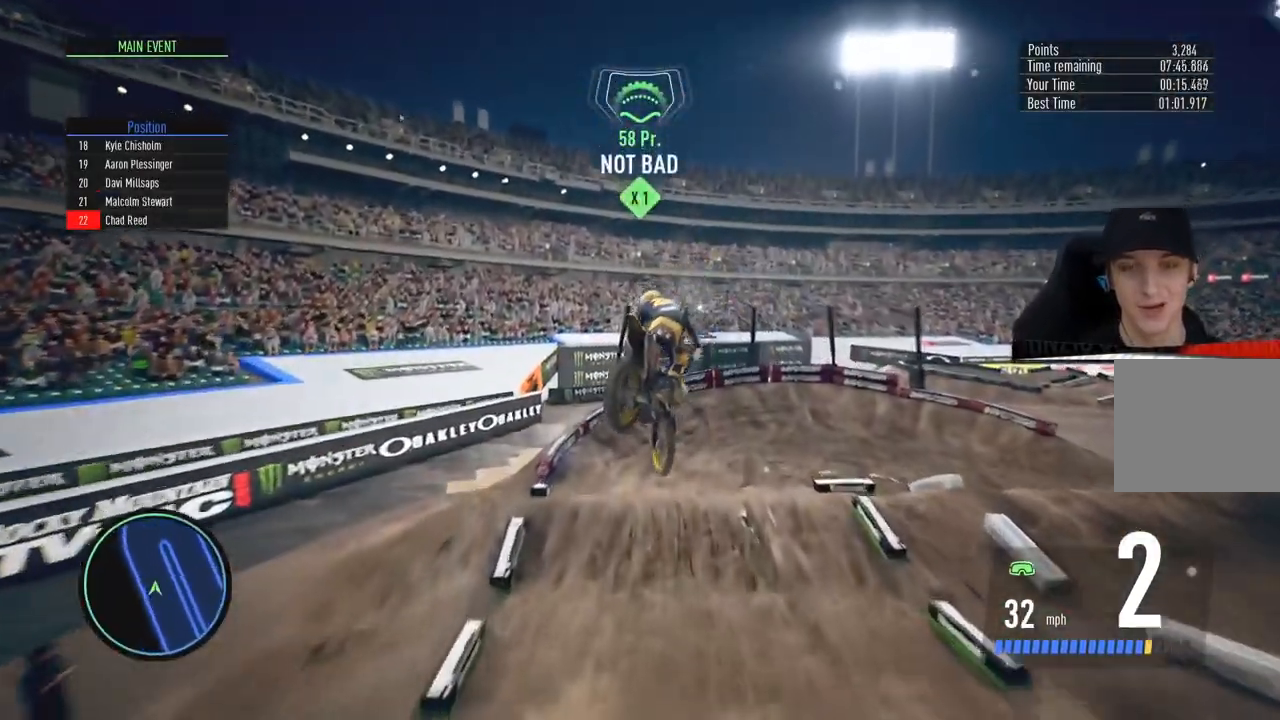
Gameplay with a controller (PlayStation layout); each line is a JSON object with the inputs held at the frame after it. "events" lists button and stick changes between this image and that frame as [ms after this image, input, new state], when the widget could be followed in between.
{"buttons": ["R2"], "left_stick": "center", "right_stick": "center", "events": [[16, "R2", "up"], [217, "R2", "down"]]}
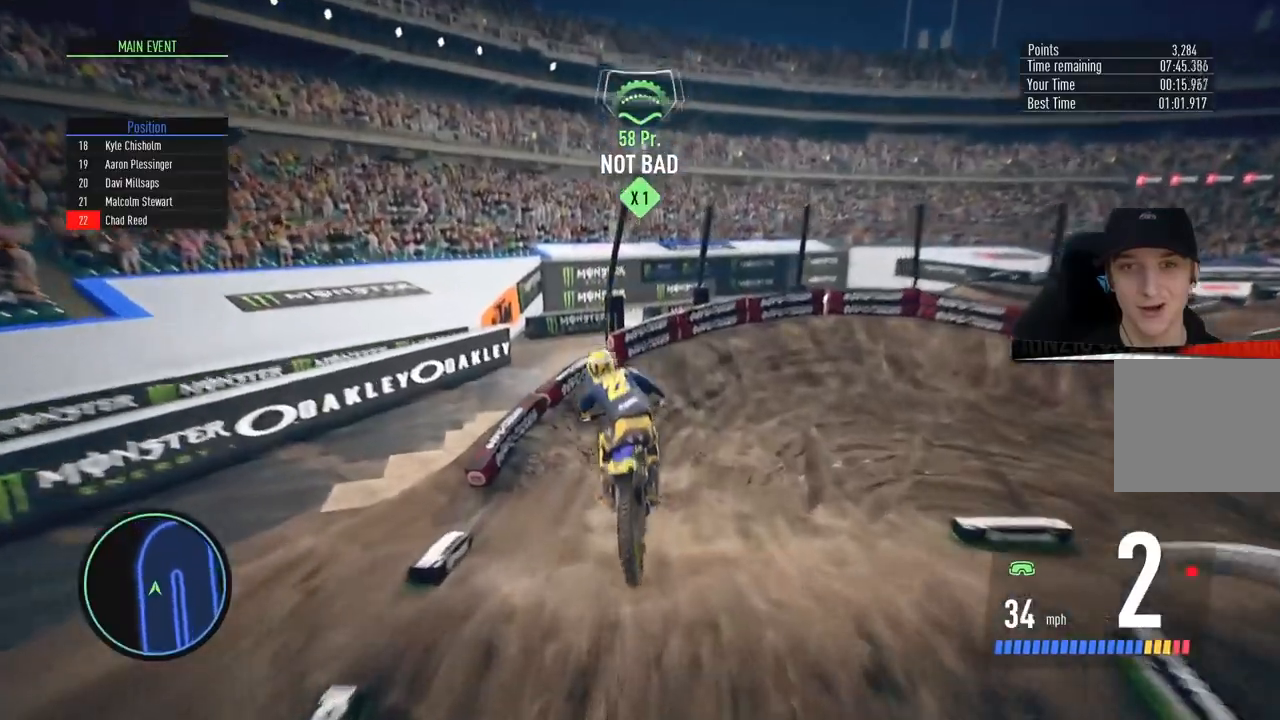
{"buttons": ["R2"], "left_stick": "right", "right_stick": "center", "events": [[50, "left_stick", "right"]]}
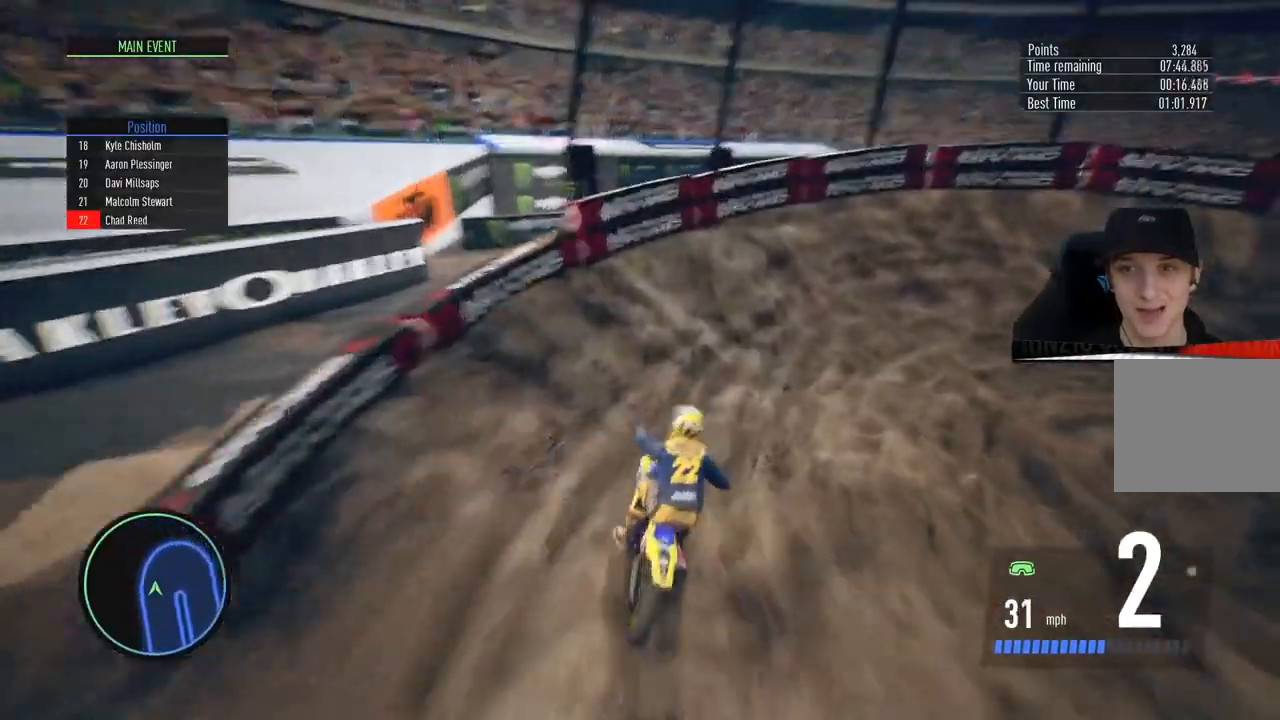
{"buttons": [], "left_stick": "right", "right_stick": "center", "events": [[66, "SQUARE", "down"], [116, "L2", "down"], [183, "SQUARE", "up"], [250, "R2", "up"], [383, "L2", "up"]]}
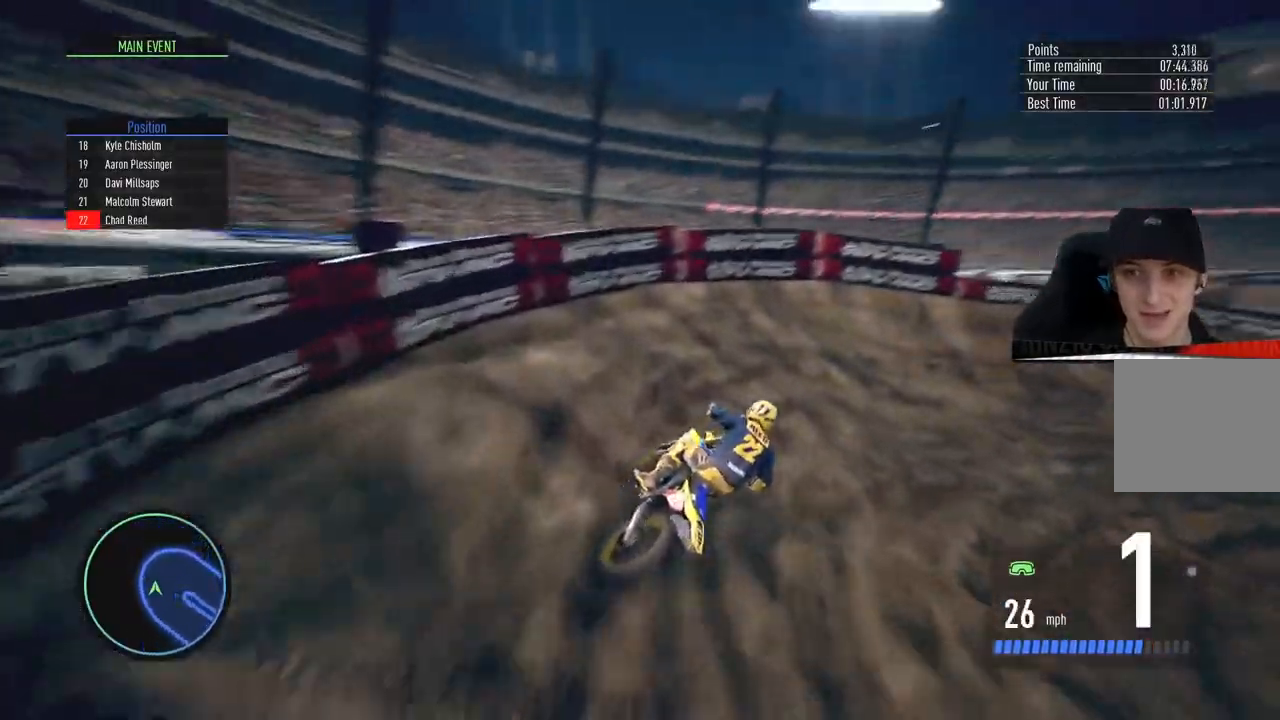
{"buttons": ["R2"], "left_stick": "right", "right_stick": "center", "events": [[100, "R2", "down"], [350, "left_stick", "center"], [417, "left_stick", "right"]]}
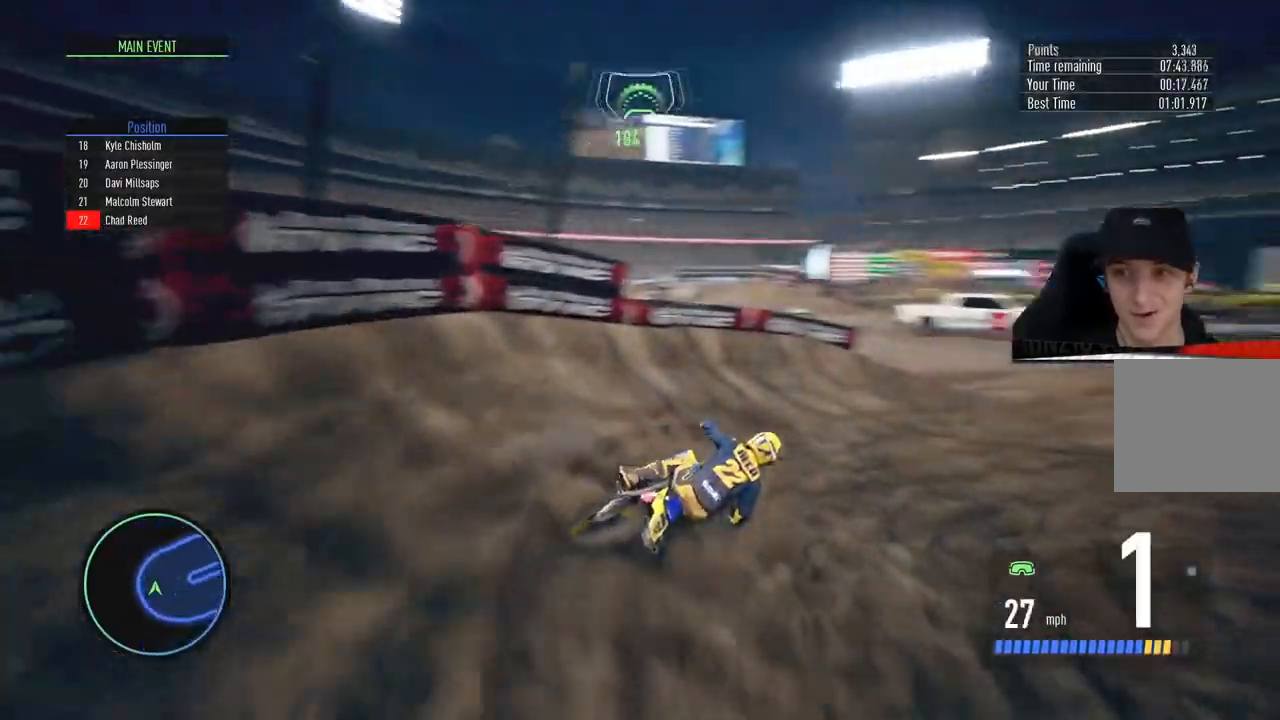
{"buttons": ["R2"], "left_stick": "right", "right_stick": "center", "events": [[100, "CIRCLE", "down"], [217, "left_stick", "center"], [233, "CIRCLE", "up"], [467, "left_stick", "right"]]}
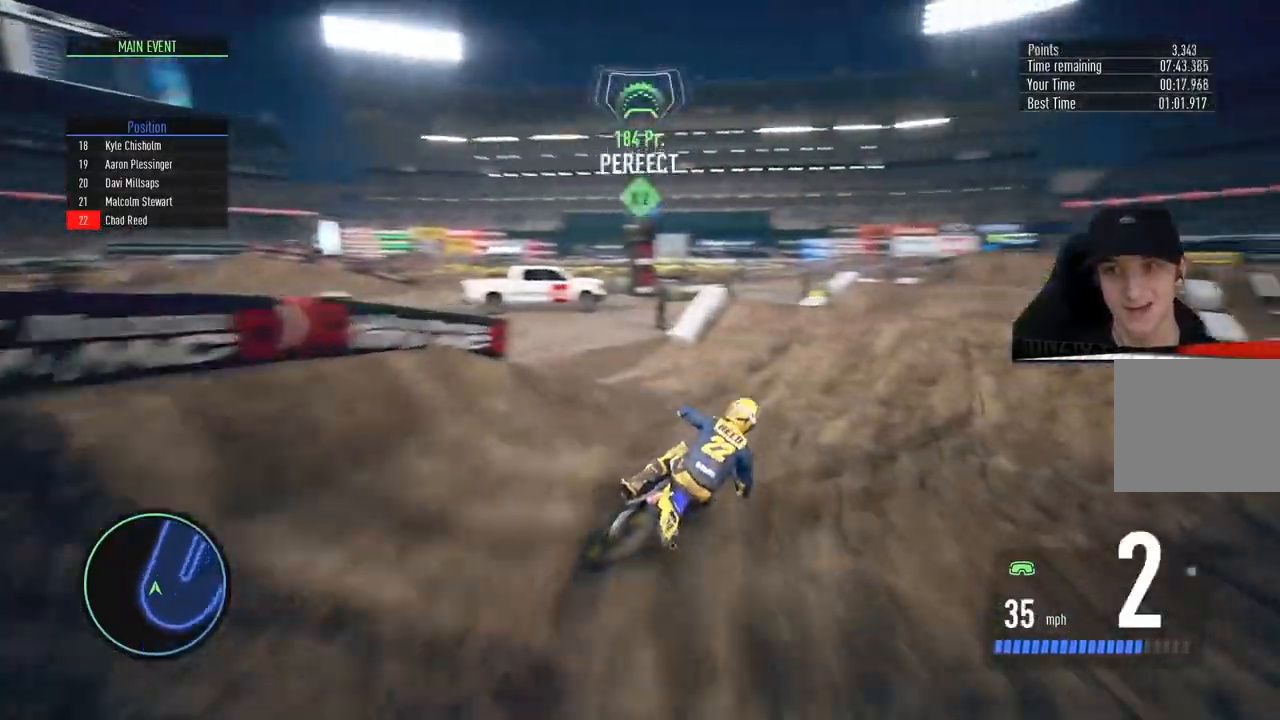
{"buttons": [], "left_stick": "up", "right_stick": "up", "events": [[217, "left_stick", "center"], [284, "R2", "up"], [350, "right_stick", "up"], [434, "left_stick", "up"]]}
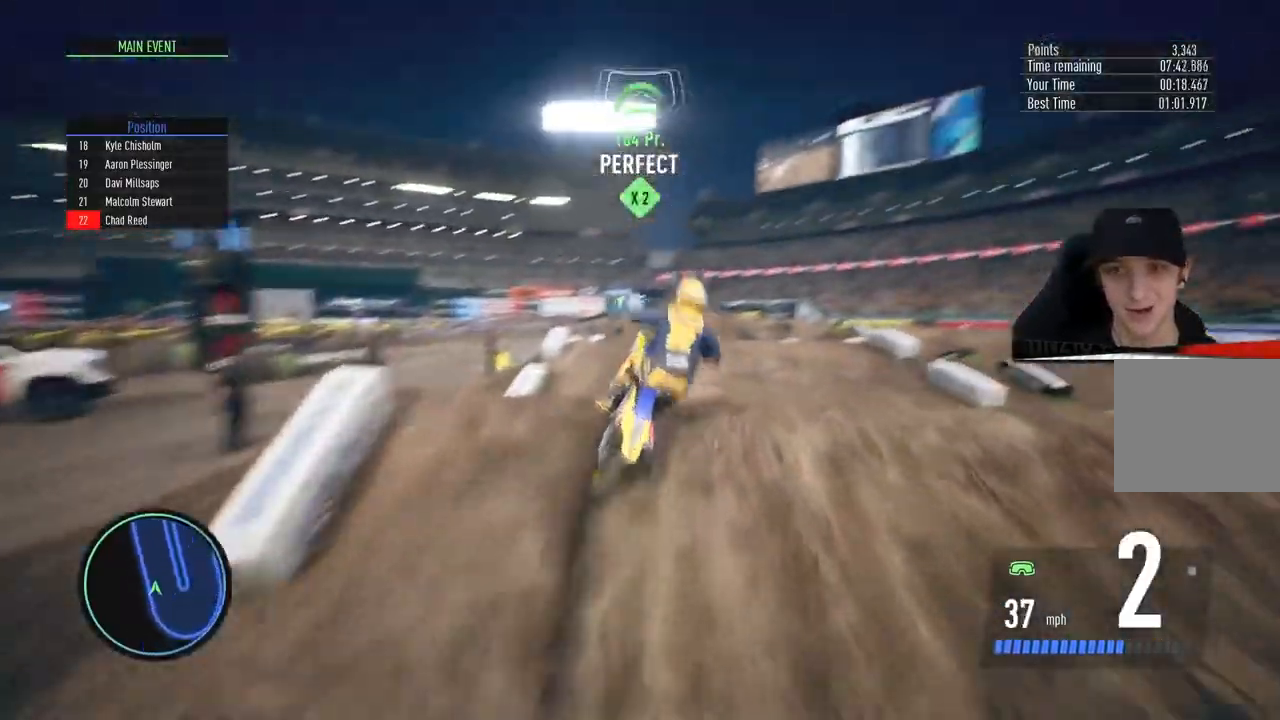
{"buttons": [], "left_stick": "center", "right_stick": "center", "events": [[267, "left_stick", "center"], [300, "right_stick", "center"]]}
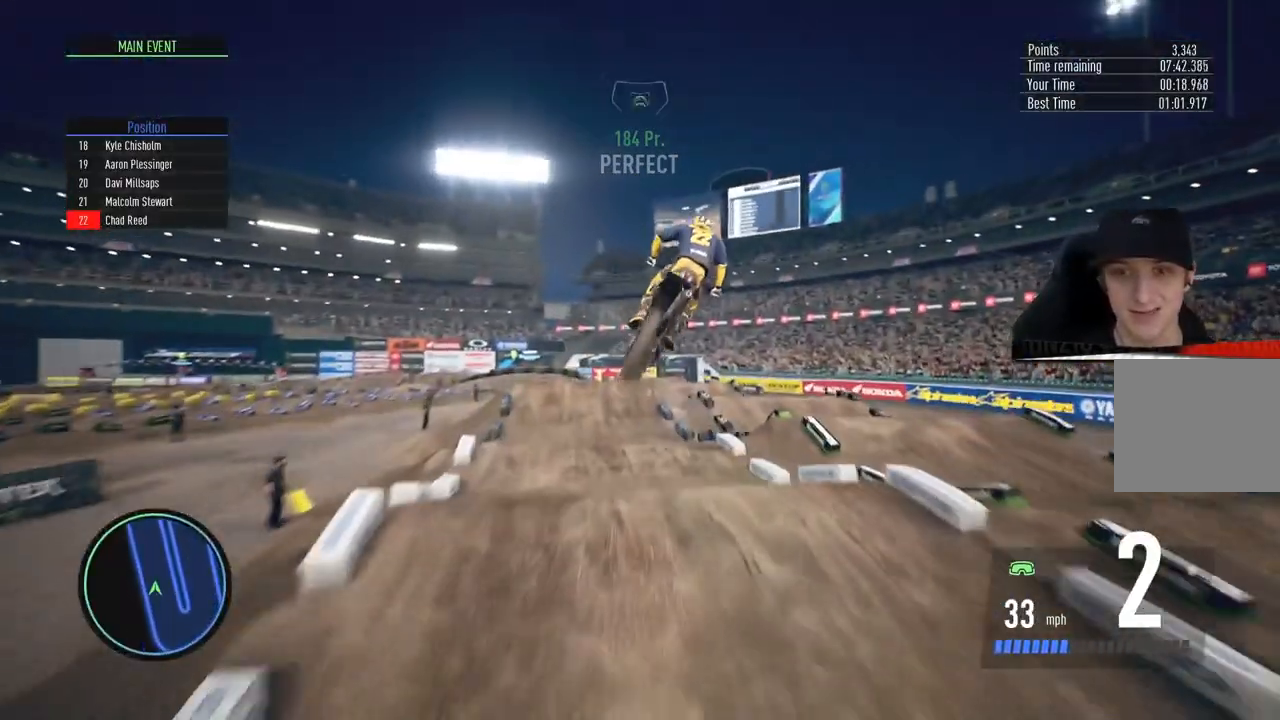
{"buttons": ["R2"], "left_stick": "center", "right_stick": "center", "events": [[84, "R2", "down"]]}
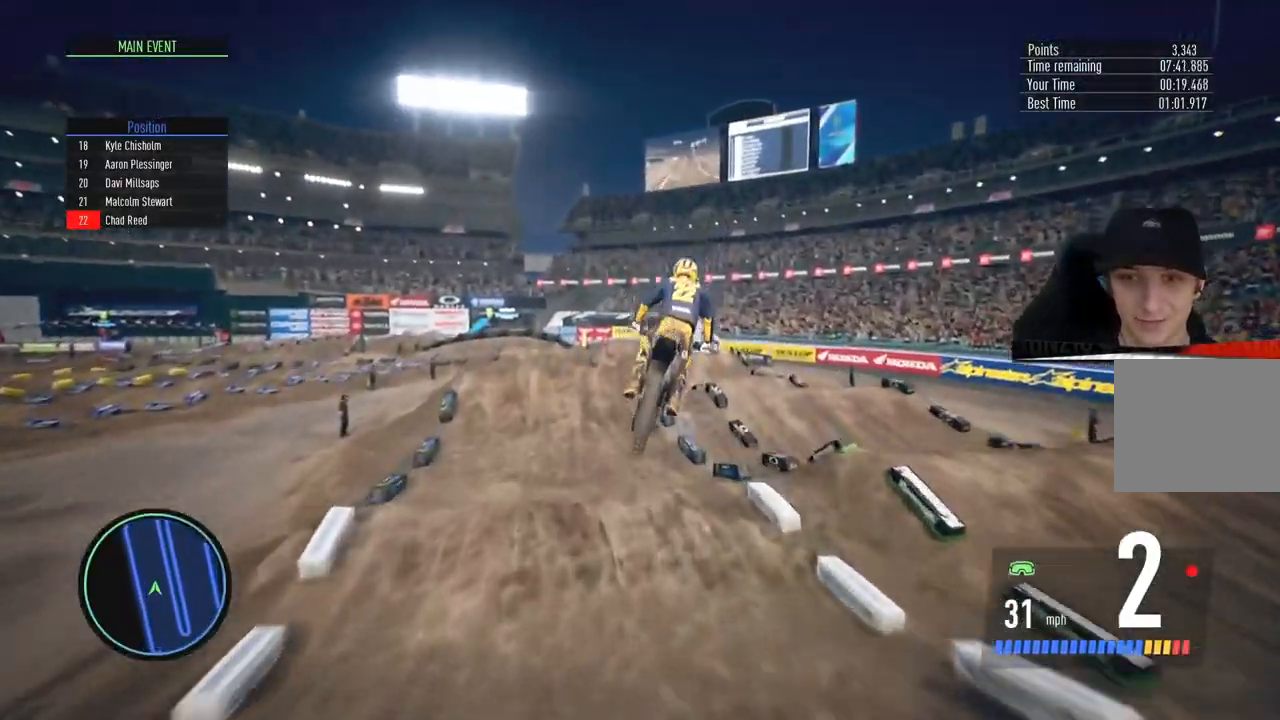
{"buttons": ["R2"], "left_stick": "center", "right_stick": "center", "events": [[217, "left_stick", "left"], [383, "left_stick", "center"]]}
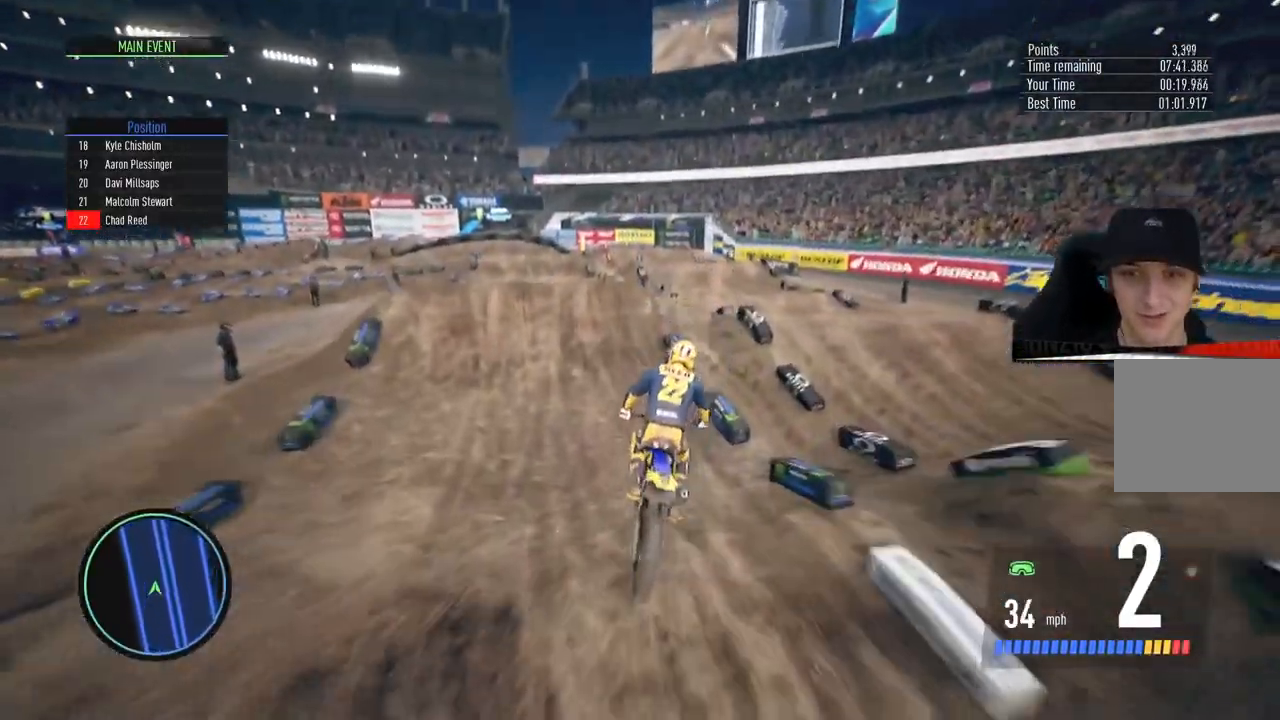
{"buttons": ["R2"], "left_stick": "center", "right_stick": "down", "events": [[67, "left_stick", "left"], [184, "left_stick", "center"], [217, "right_stick", "down"]]}
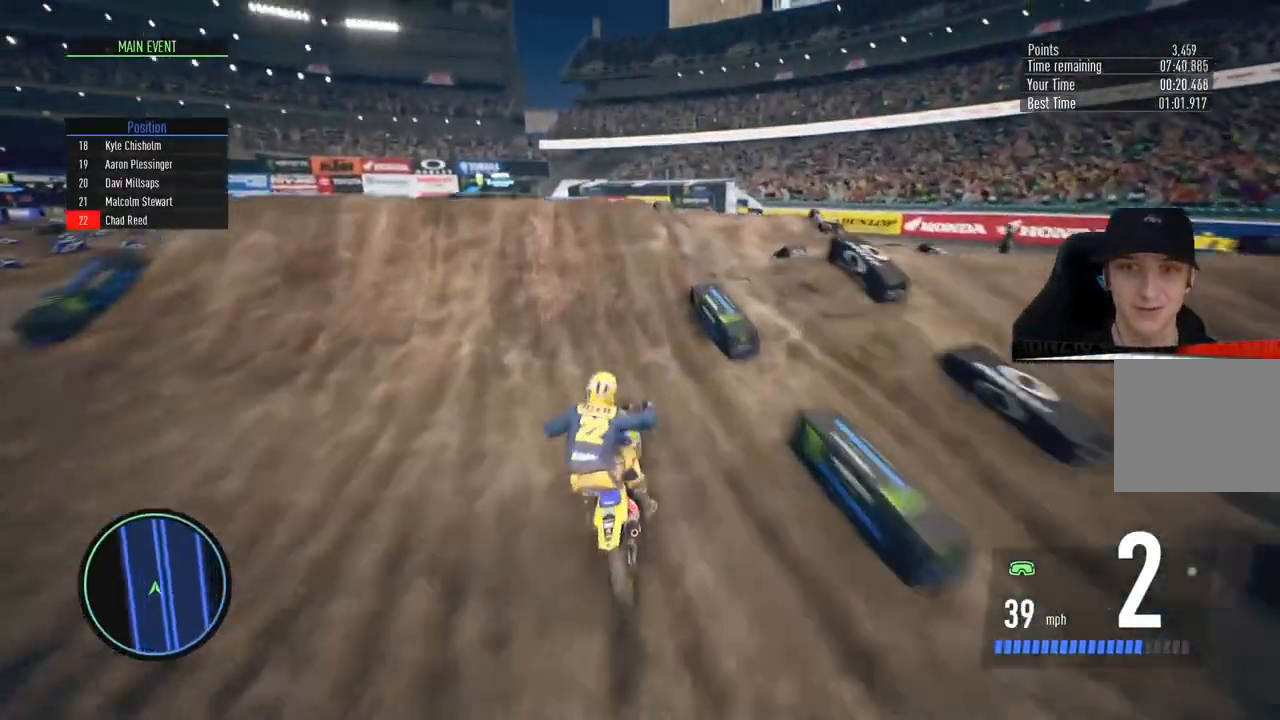
{"buttons": [], "left_stick": "left", "right_stick": "up", "events": [[100, "left_stick", "left"], [183, "right_stick", "right"], [350, "R2", "up"], [417, "right_stick", "up"]]}
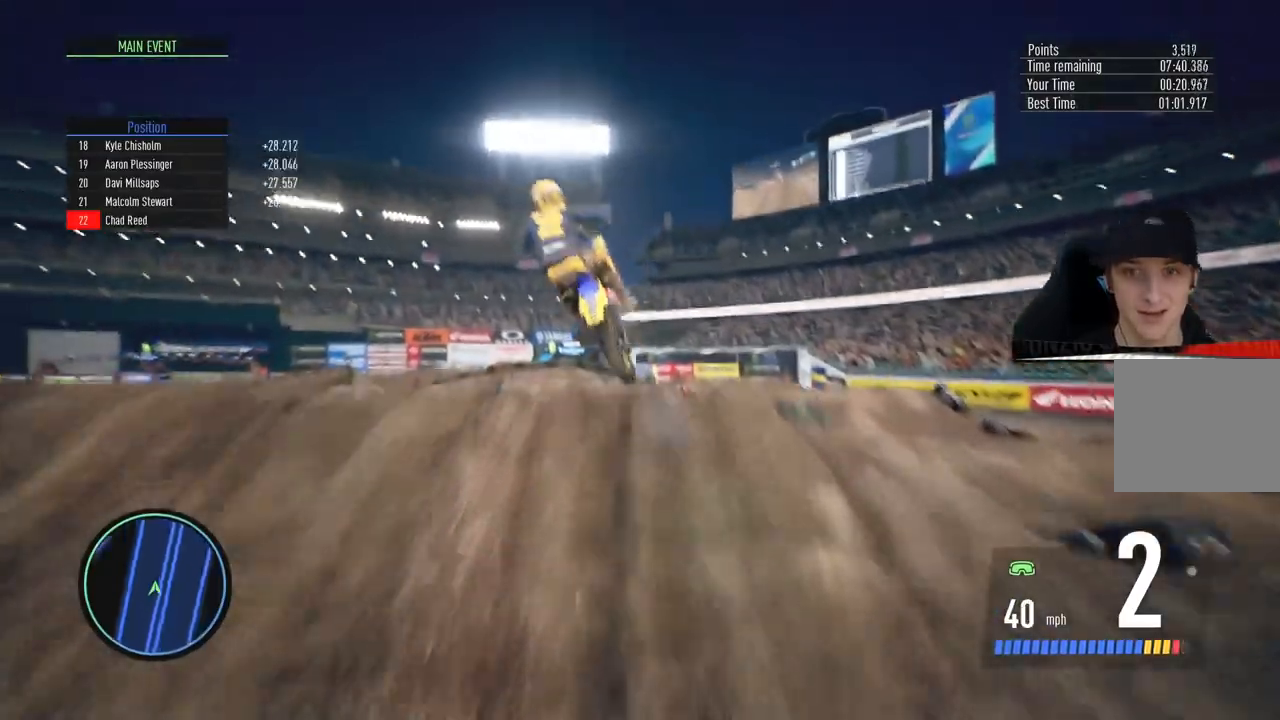
{"buttons": [], "left_stick": "right", "right_stick": "up", "events": [[134, "left_stick", "up"], [284, "left_stick", "up-right"], [417, "left_stick", "right"]]}
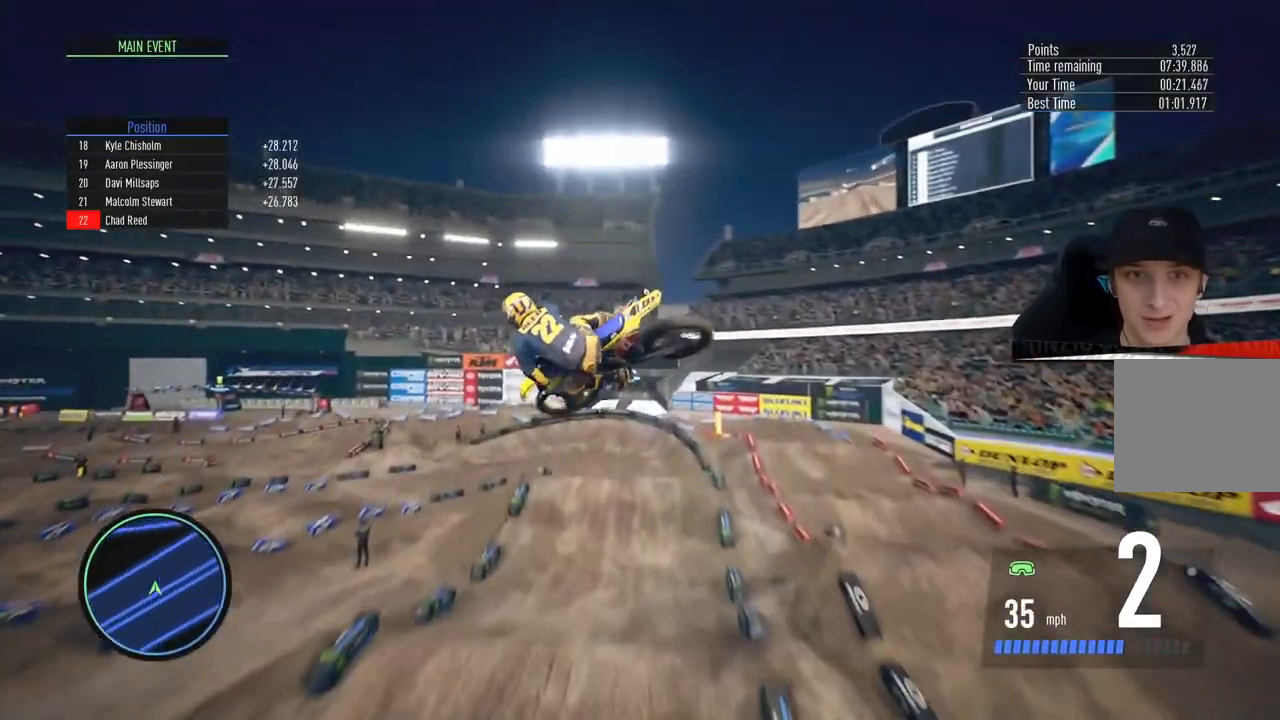
{"buttons": [], "left_stick": "right", "right_stick": "up", "events": []}
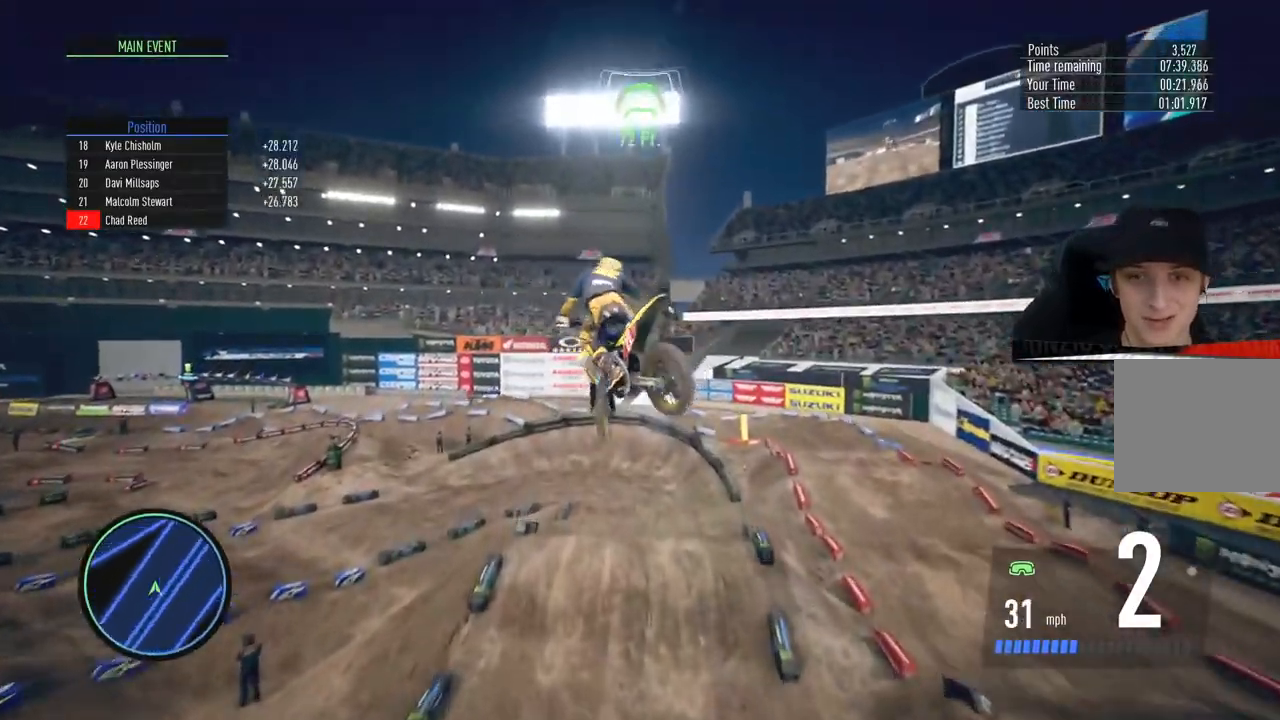
{"buttons": [], "left_stick": "center", "right_stick": "center", "events": [[250, "right_stick", "center"], [284, "left_stick", "center"]]}
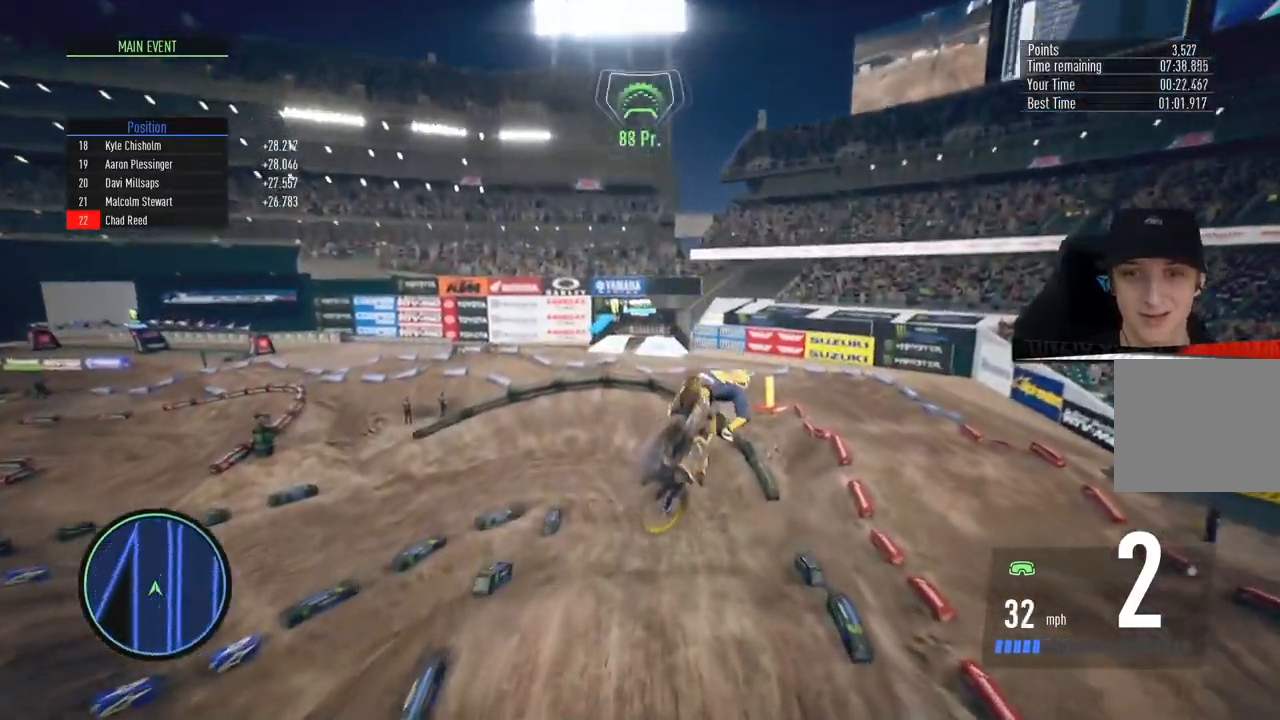
{"buttons": ["R2"], "left_stick": "right", "right_stick": "center", "events": [[183, "R2", "down"], [417, "left_stick", "right"]]}
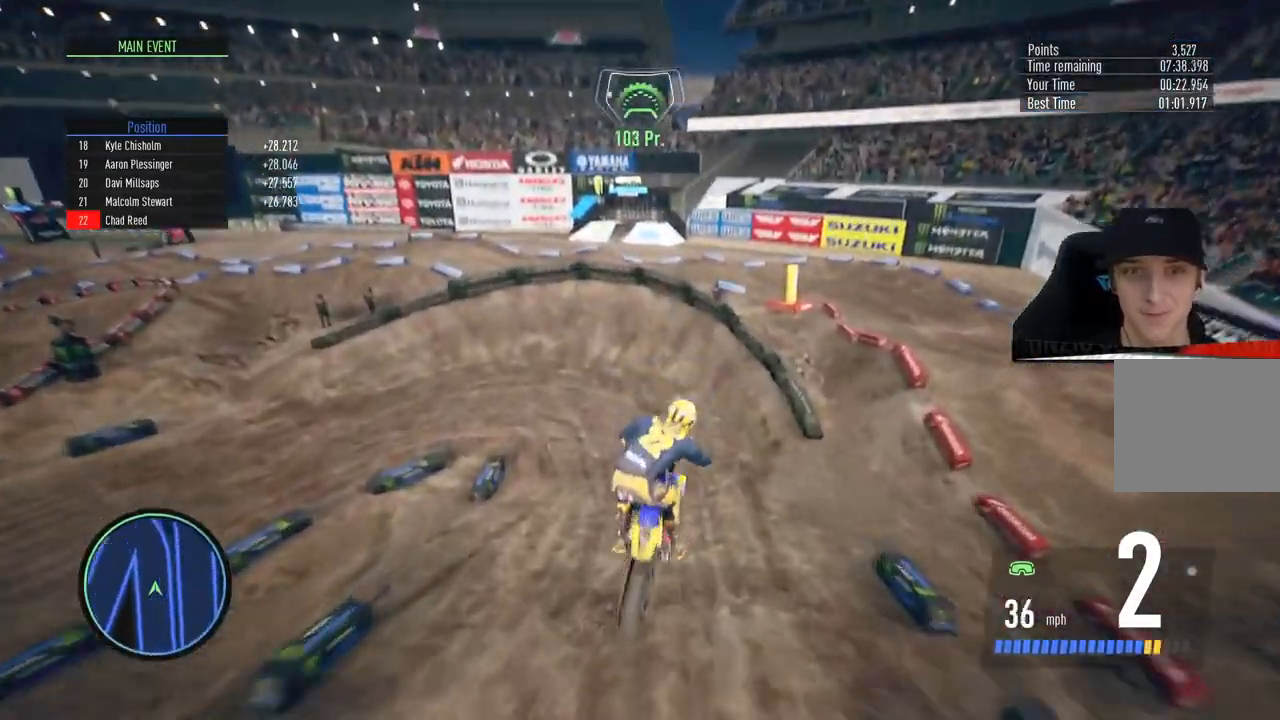
{"buttons": ["R2"], "left_stick": "left", "right_stick": "center", "events": [[17, "left_stick", "center"], [250, "left_stick", "left"]]}
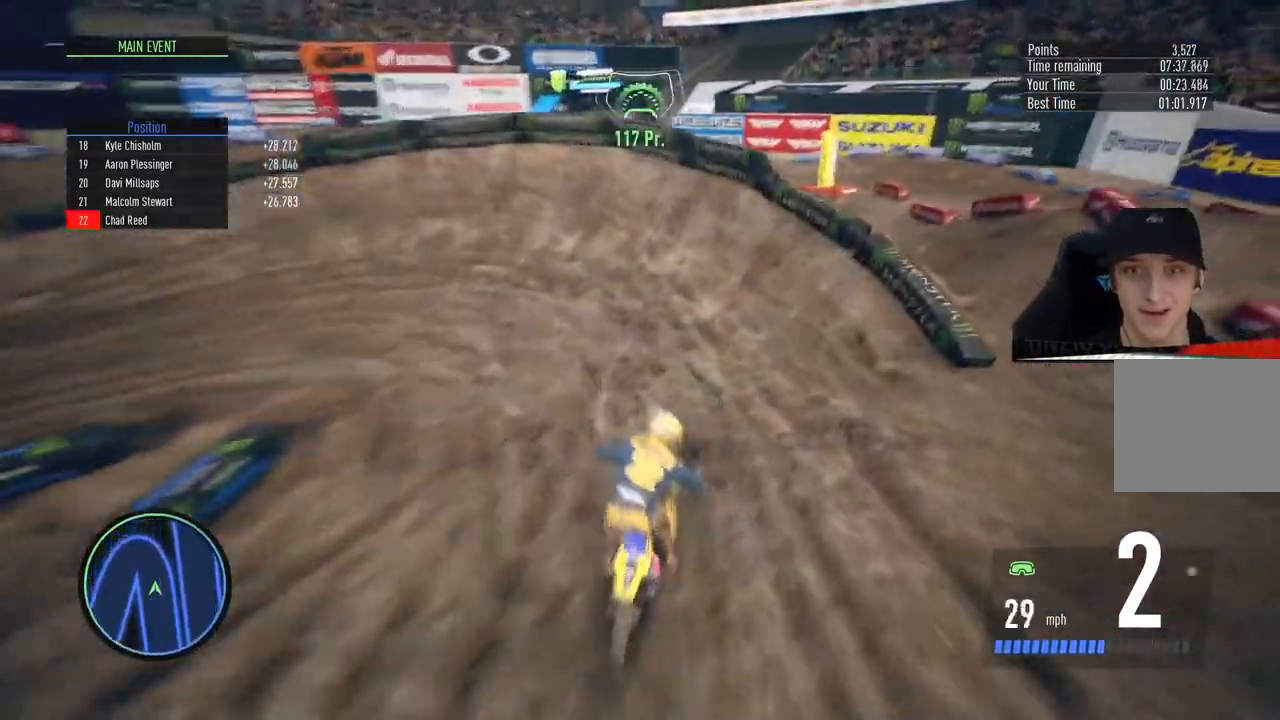
{"buttons": ["L1", "L2", "R2"], "left_stick": "left", "right_stick": "center", "events": [[233, "SQUARE", "down"], [283, "L2", "down"], [450, "SQUARE", "up"], [500, "L1", "down"]]}
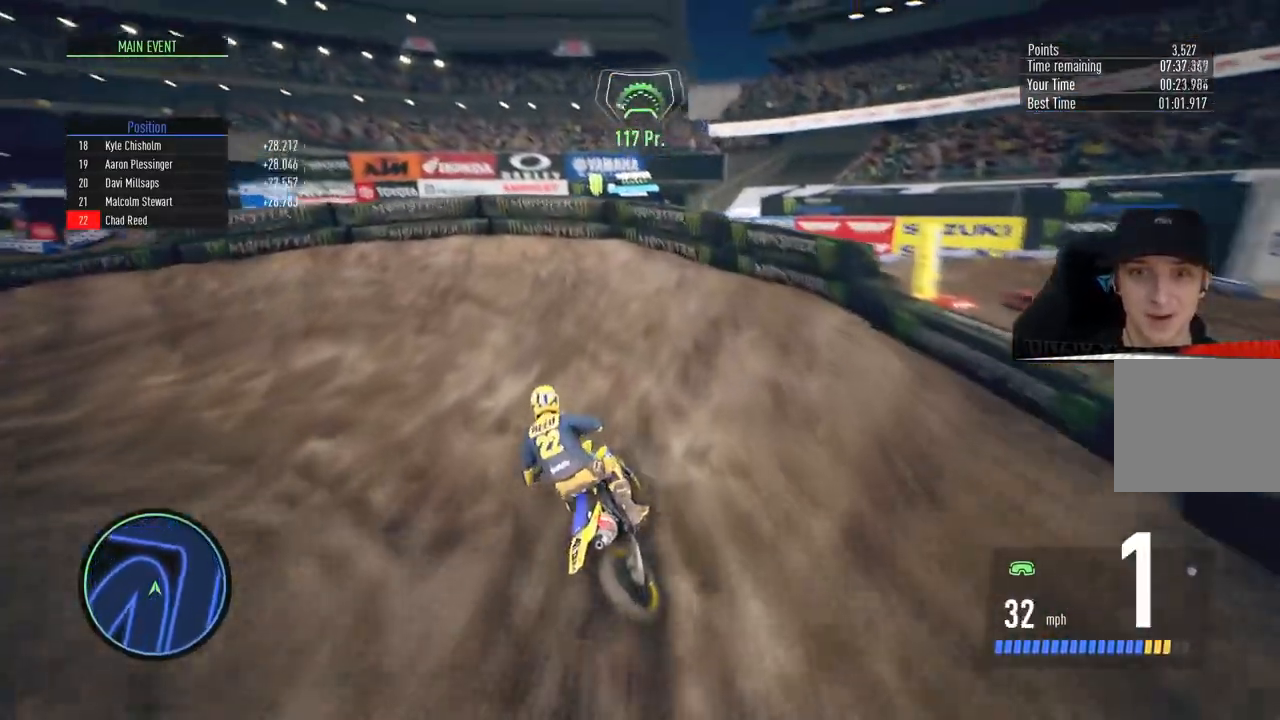
{"buttons": ["R2"], "left_stick": "left", "right_stick": "center", "events": [[33, "R2", "up"], [67, "L1", "up"], [134, "L1", "down"], [184, "L1", "up"], [184, "L2", "up"], [234, "R2", "down"], [367, "R2", "up"], [434, "R2", "down"]]}
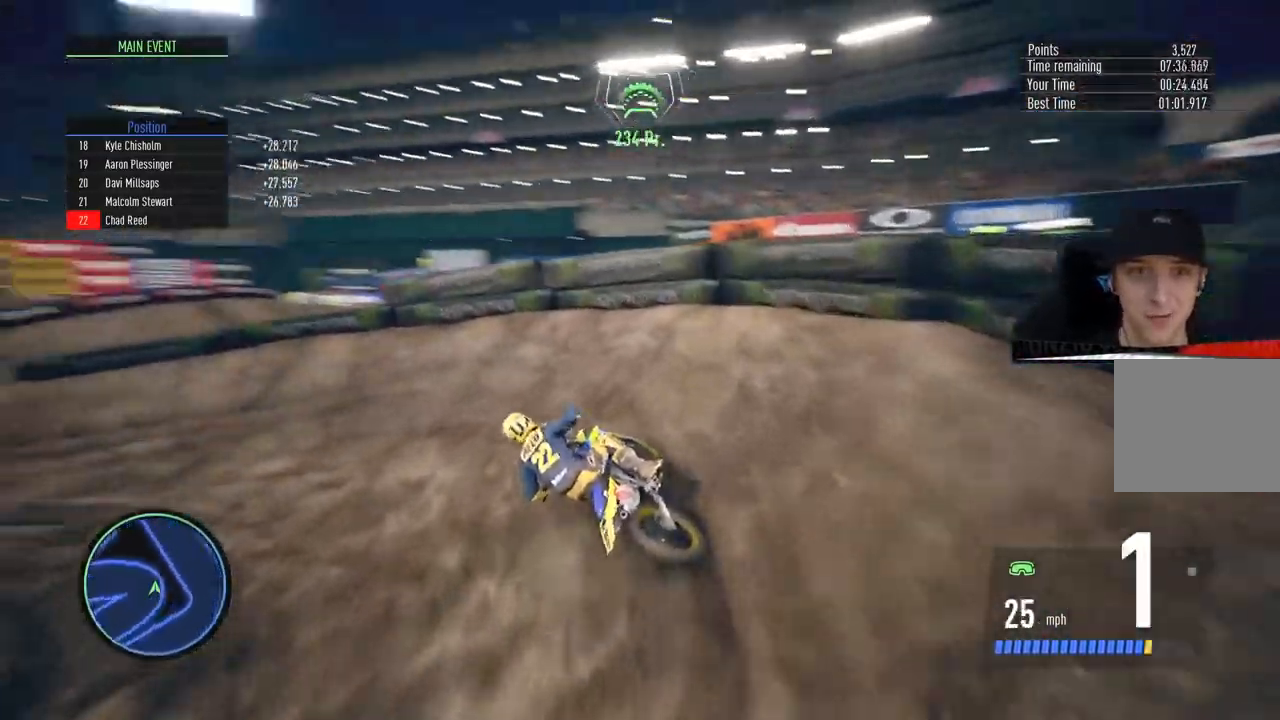
{"buttons": ["CIRCLE", "R2"], "left_stick": "left", "right_stick": "center", "events": [[250, "left_stick", "center"], [317, "left_stick", "left"], [417, "CIRCLE", "down"]]}
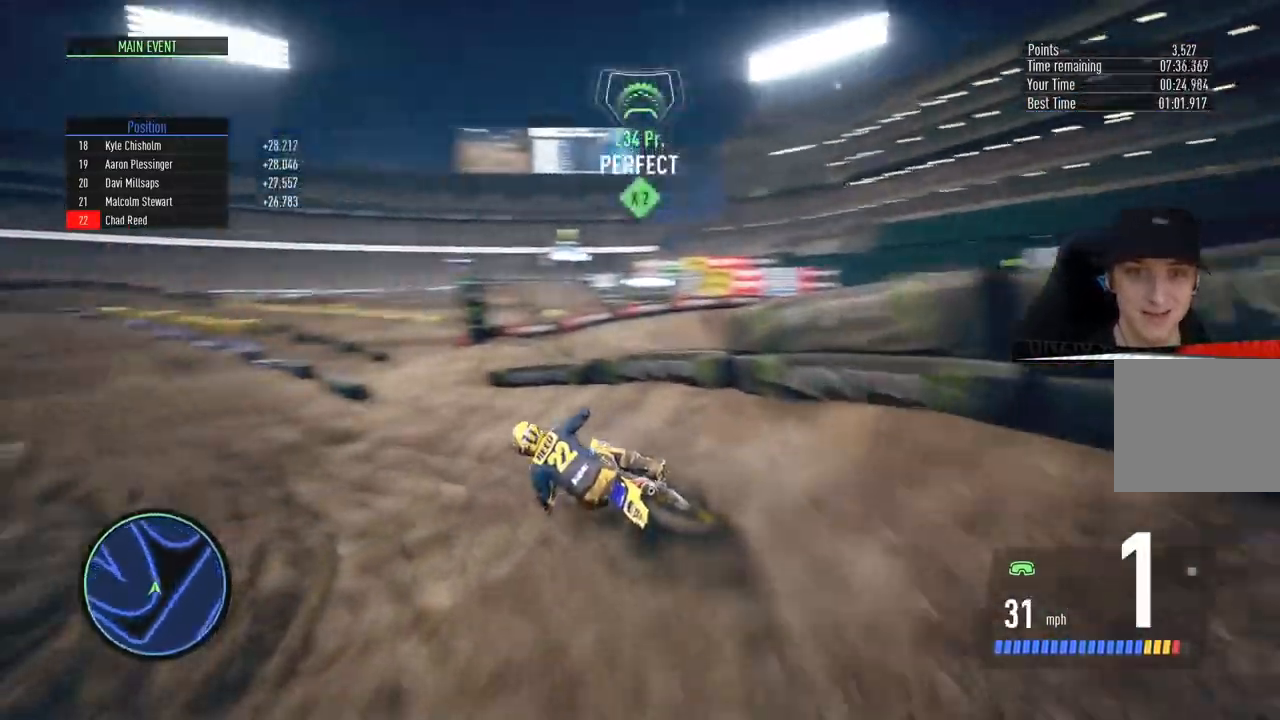
{"buttons": ["R2"], "left_stick": "center", "right_stick": "down", "events": [[50, "CIRCLE", "up"], [117, "left_stick", "center"], [501, "right_stick", "down"]]}
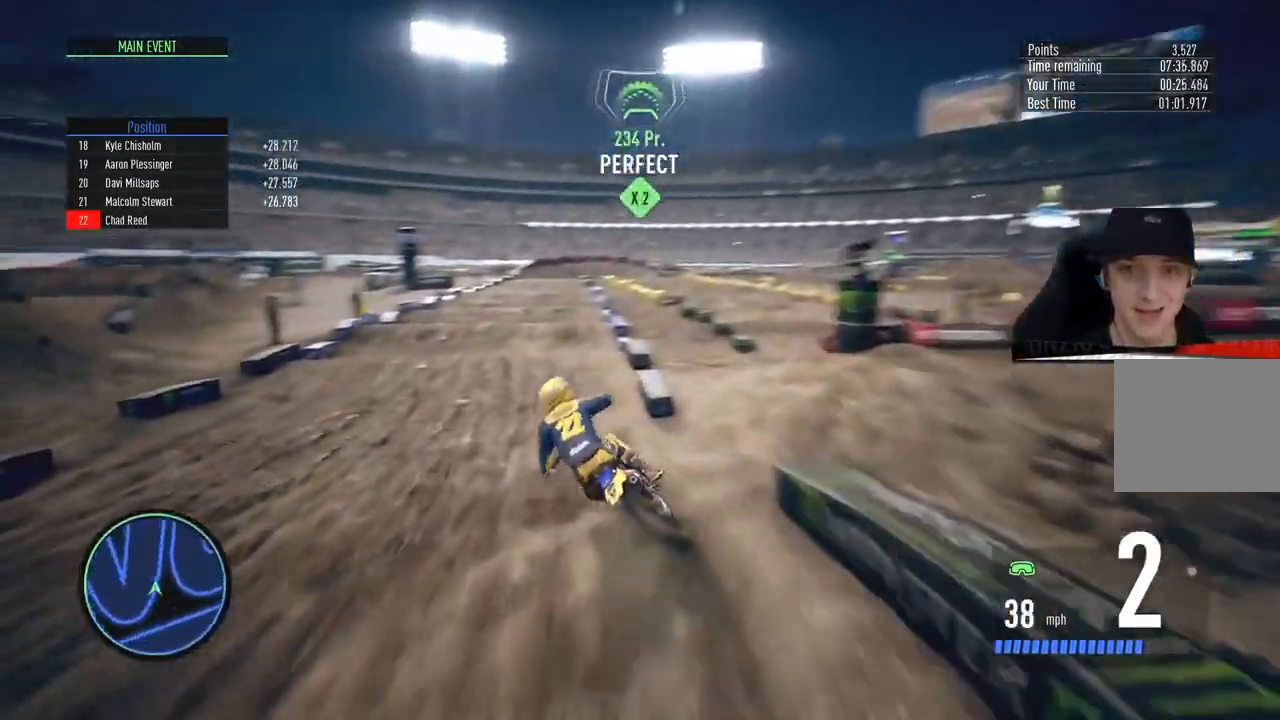
{"buttons": ["R2"], "left_stick": "center", "right_stick": "down", "events": [[33, "left_stick", "right"], [150, "left_stick", "center"]]}
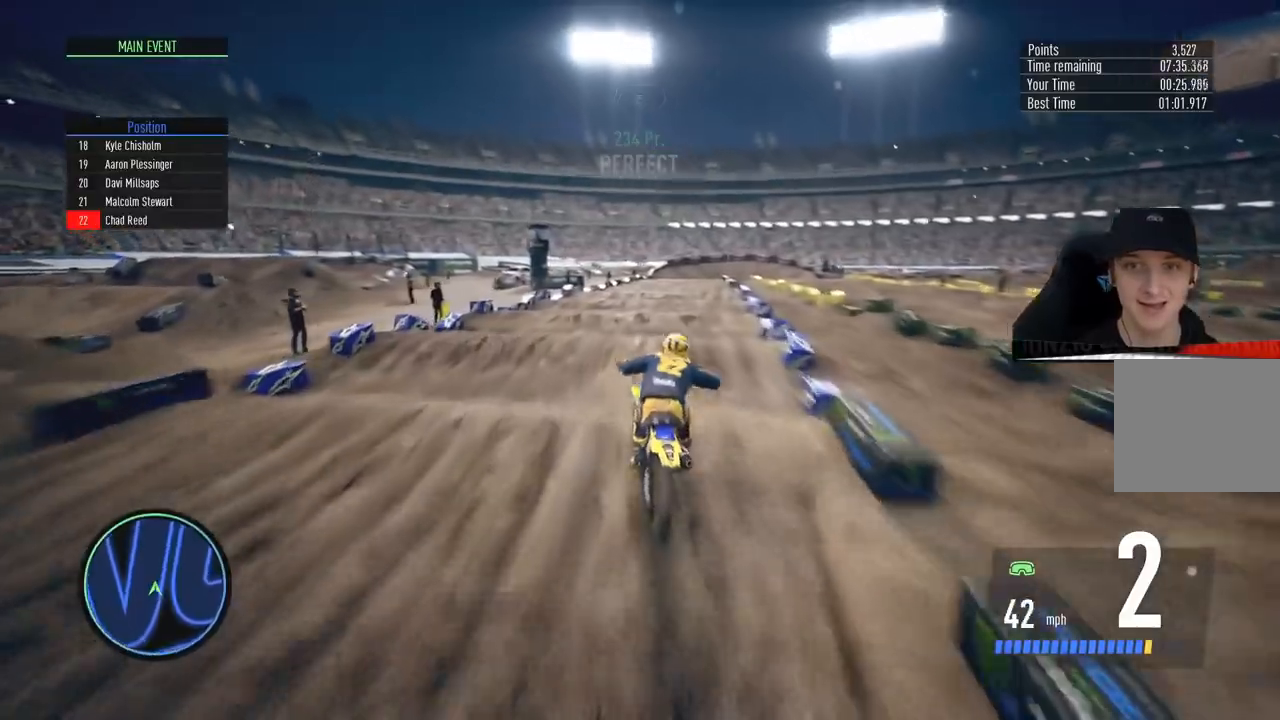
{"buttons": ["R2"], "left_stick": "down", "right_stick": "down", "events": [[33, "left_stick", "up-right"], [67, "CIRCLE", "down"], [167, "left_stick", "center"], [217, "CIRCLE", "up"], [434, "left_stick", "down"]]}
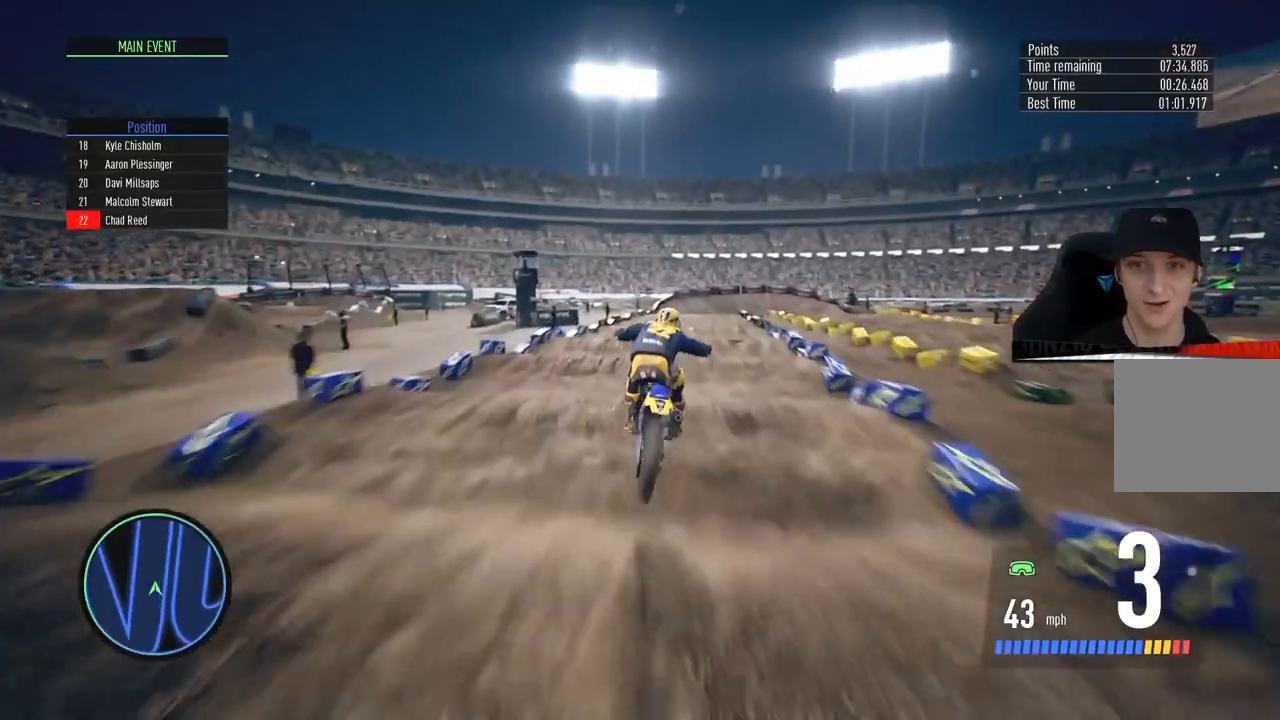
{"buttons": ["R2"], "left_stick": "center", "right_stick": "down", "events": [[267, "left_stick", "center"]]}
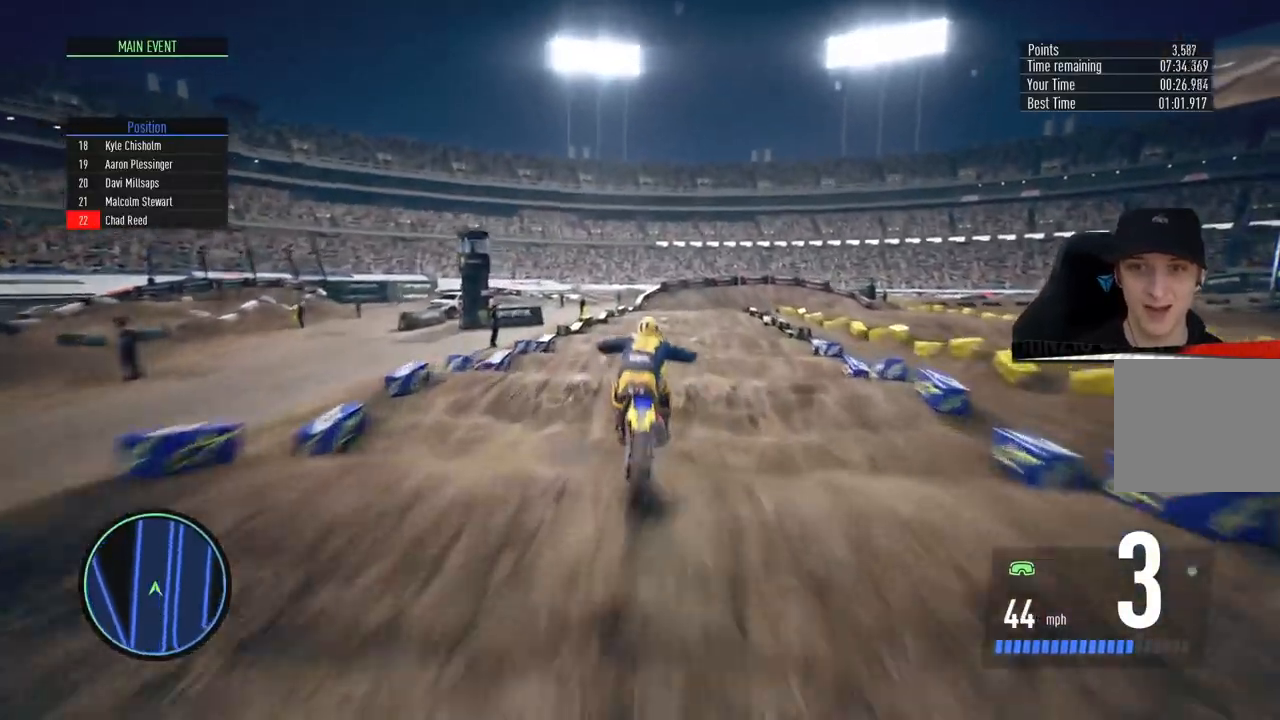
{"buttons": ["R2"], "left_stick": "center", "right_stick": "down", "events": []}
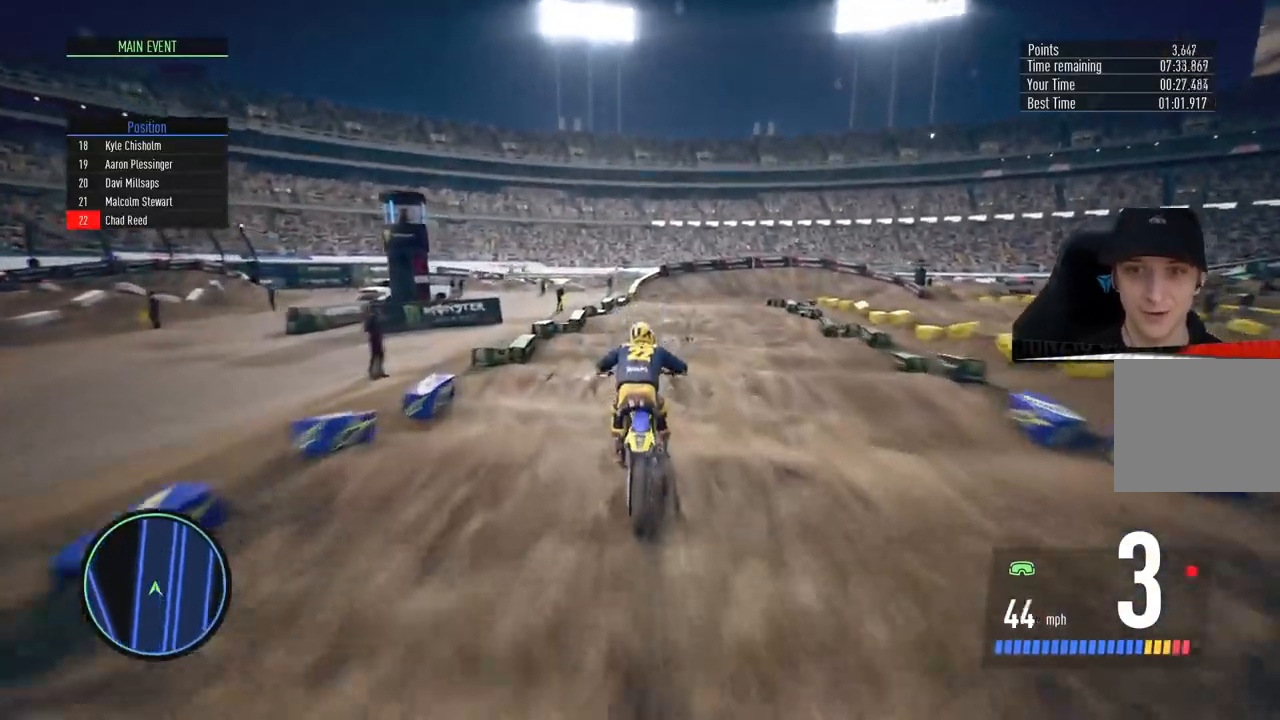
{"buttons": ["R2"], "left_stick": "center", "right_stick": "down", "events": [[317, "left_stick", "up-right"], [417, "left_stick", "center"]]}
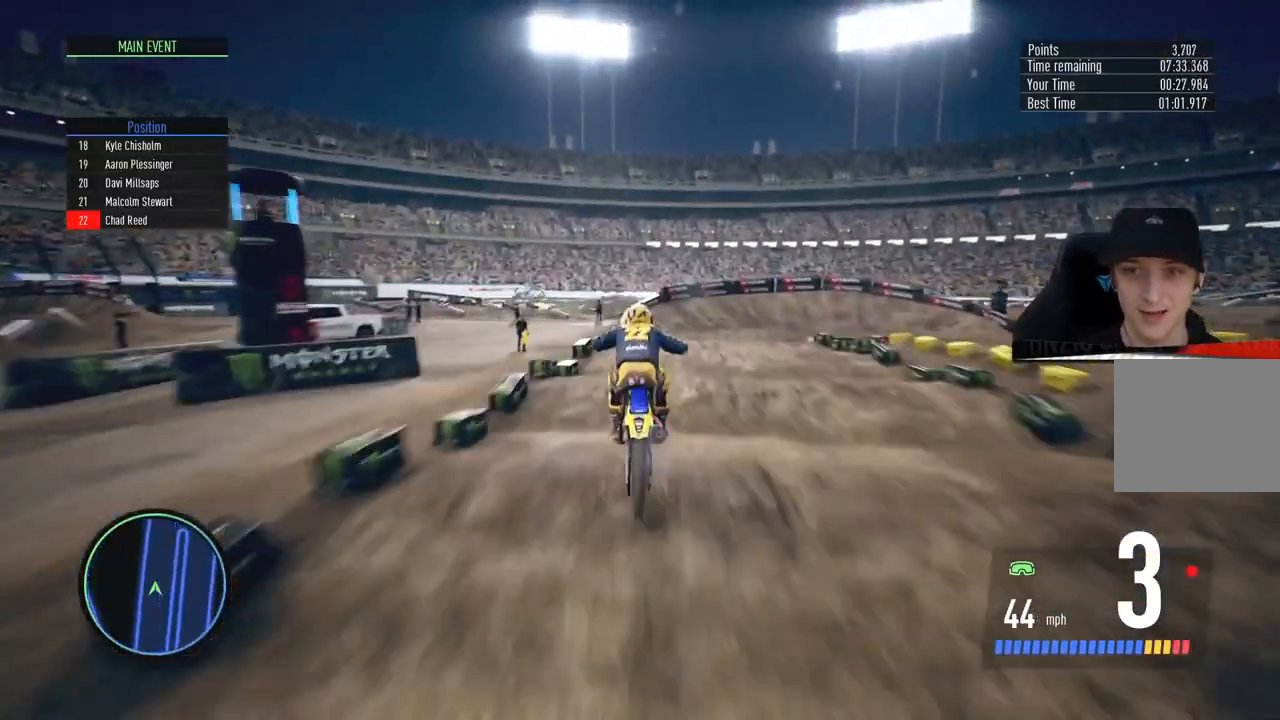
{"buttons": ["R2"], "left_stick": "right", "right_stick": "down", "events": [[17, "left_stick", "right"], [167, "left_stick", "center"], [267, "left_stick", "up-right"], [434, "left_stick", "right"]]}
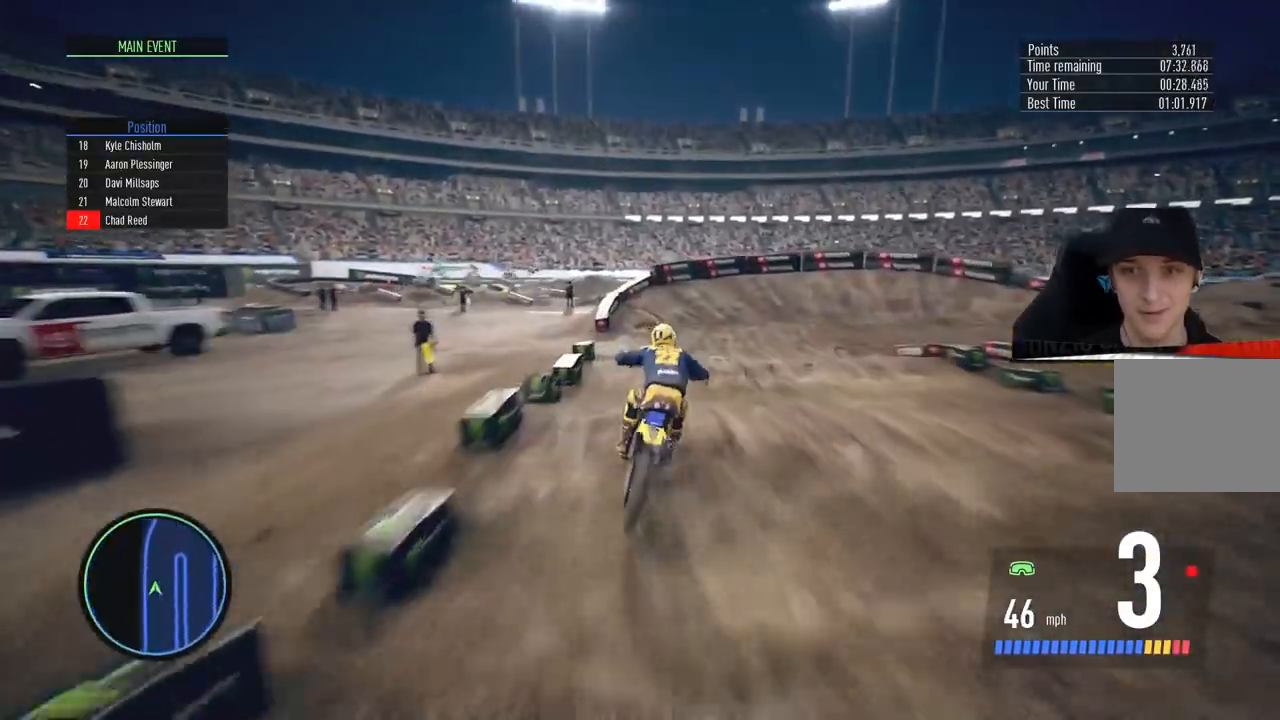
{"buttons": ["R2"], "left_stick": "right", "right_stick": "center", "events": [[33, "right_stick", "center"]]}
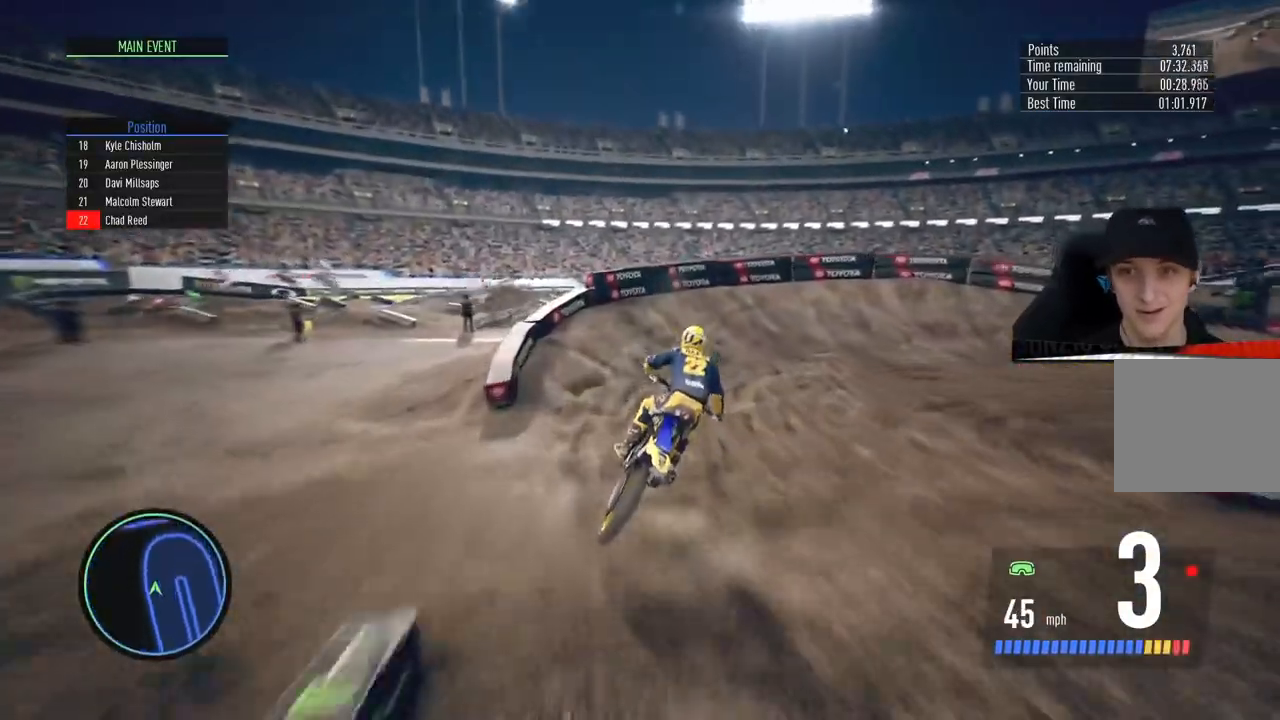
{"buttons": ["L2"], "left_stick": "right", "right_stick": "center", "events": [[234, "L2", "down"], [234, "SQUARE", "down"], [317, "SQUARE", "up"], [334, "R2", "up"]]}
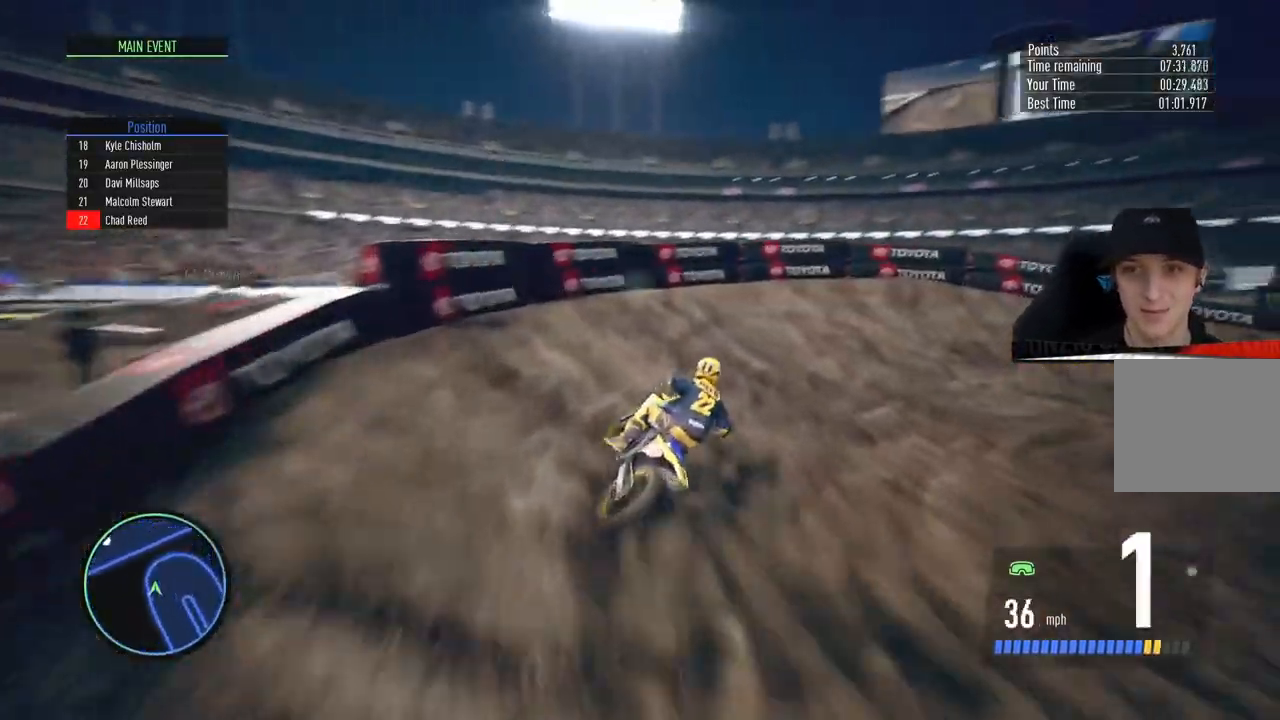
{"buttons": ["R2"], "left_stick": "right", "right_stick": "center", "events": [[183, "L2", "up"], [283, "R2", "down"]]}
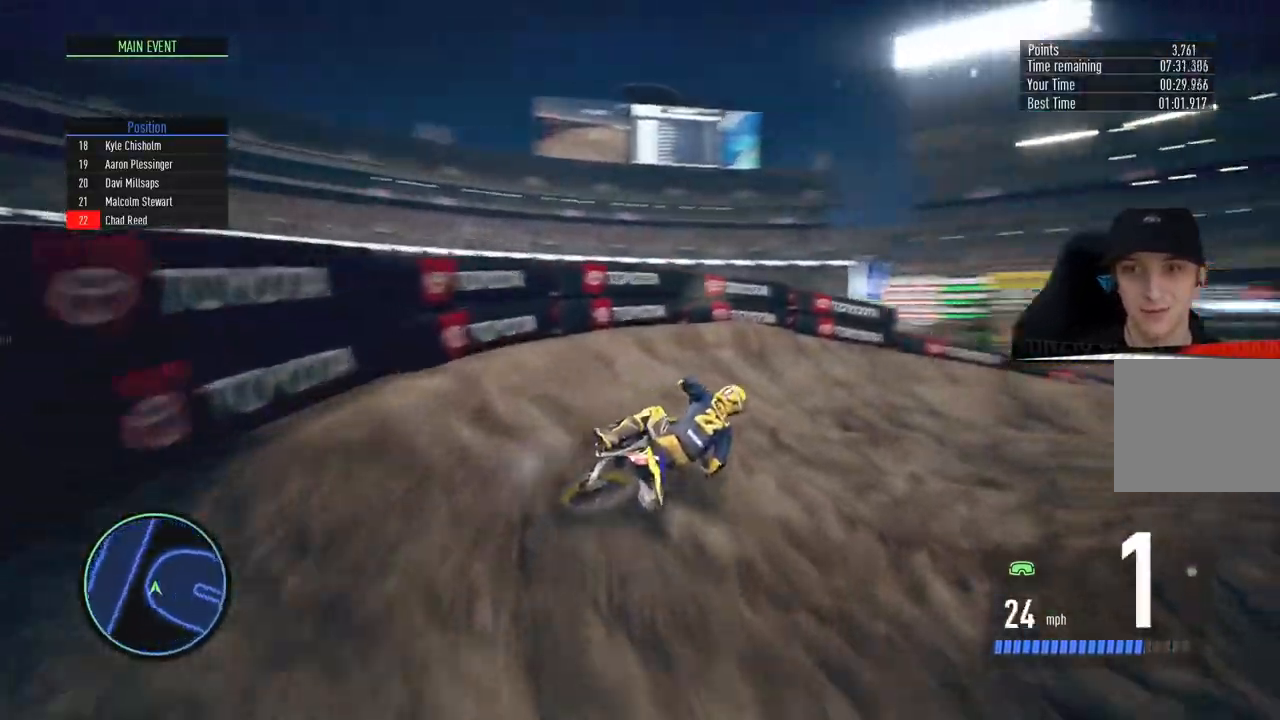
{"buttons": ["R2"], "left_stick": "right", "right_stick": "center", "events": [[101, "left_stick", "center"], [151, "left_stick", "right"], [301, "CIRCLE", "down"], [451, "CIRCLE", "up"]]}